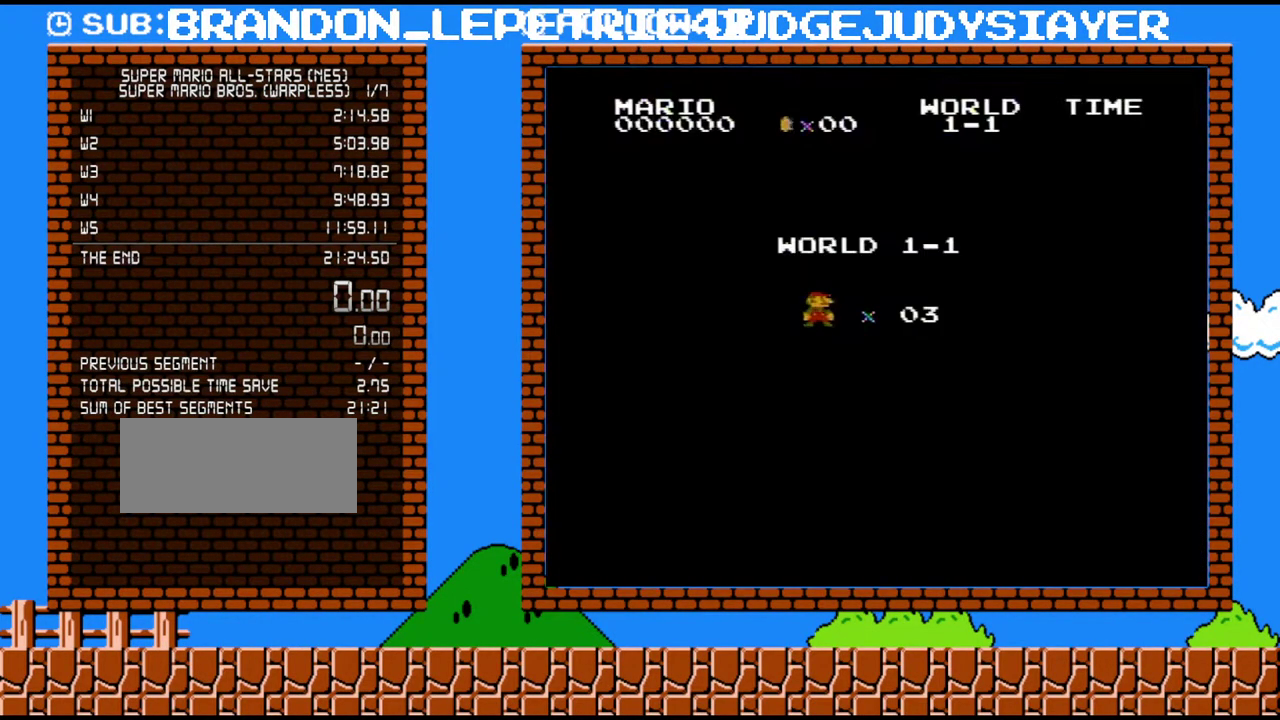
Gameplay with a controller (Nintendo layout); each line is a JSON object with the inputs held at the frame after it. "events" lists button and stick changes between this image and that frame as [ms after this image, input, new state], when the widget could be followed in between. Not read: L3 R3.
{"buttons": ["B", "DPAD_RIGHT"], "events": [[167, "B", "down"], [233, "DPAD_RIGHT", "down"]]}
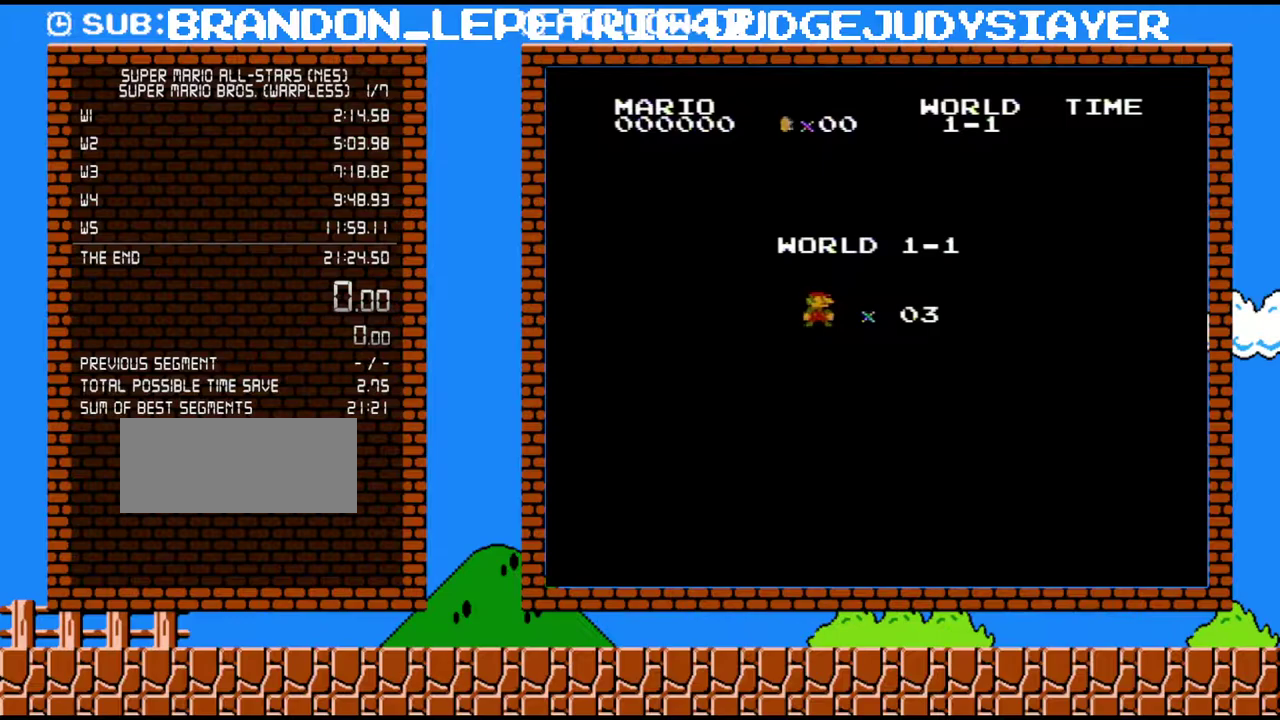
{"buttons": ["B", "DPAD_RIGHT"], "events": []}
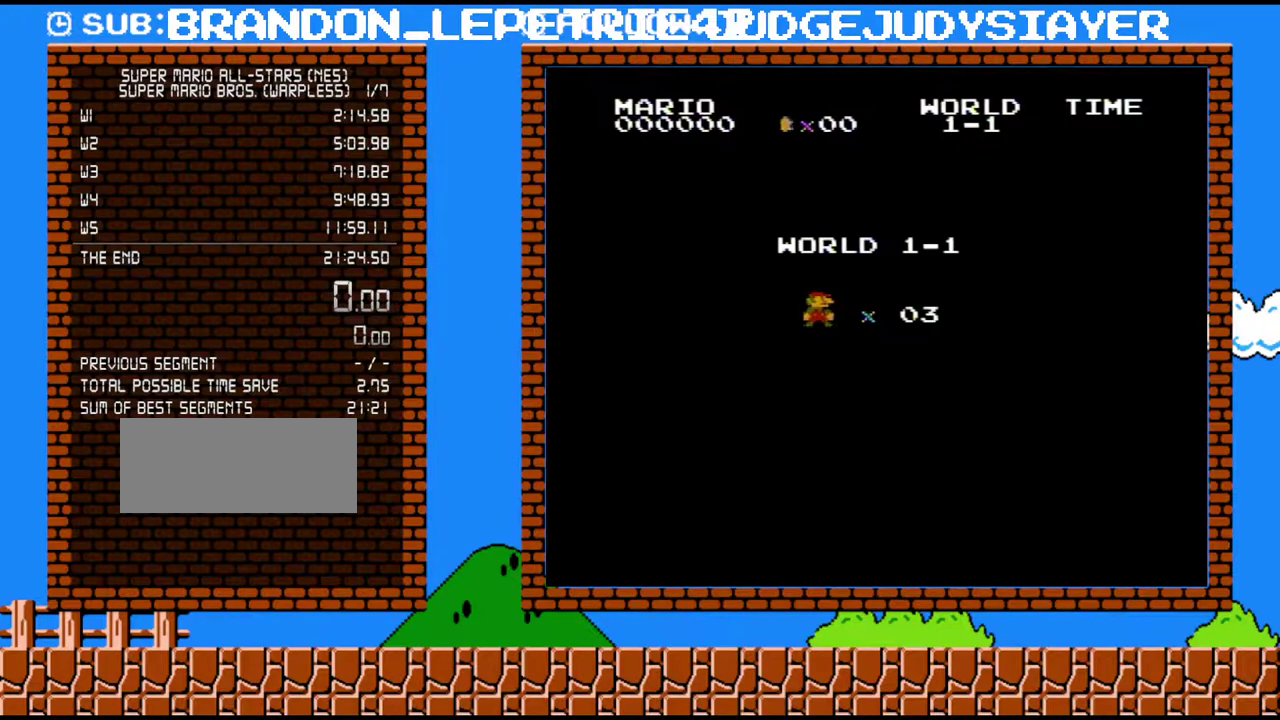
{"buttons": ["B", "DPAD_RIGHT"], "events": []}
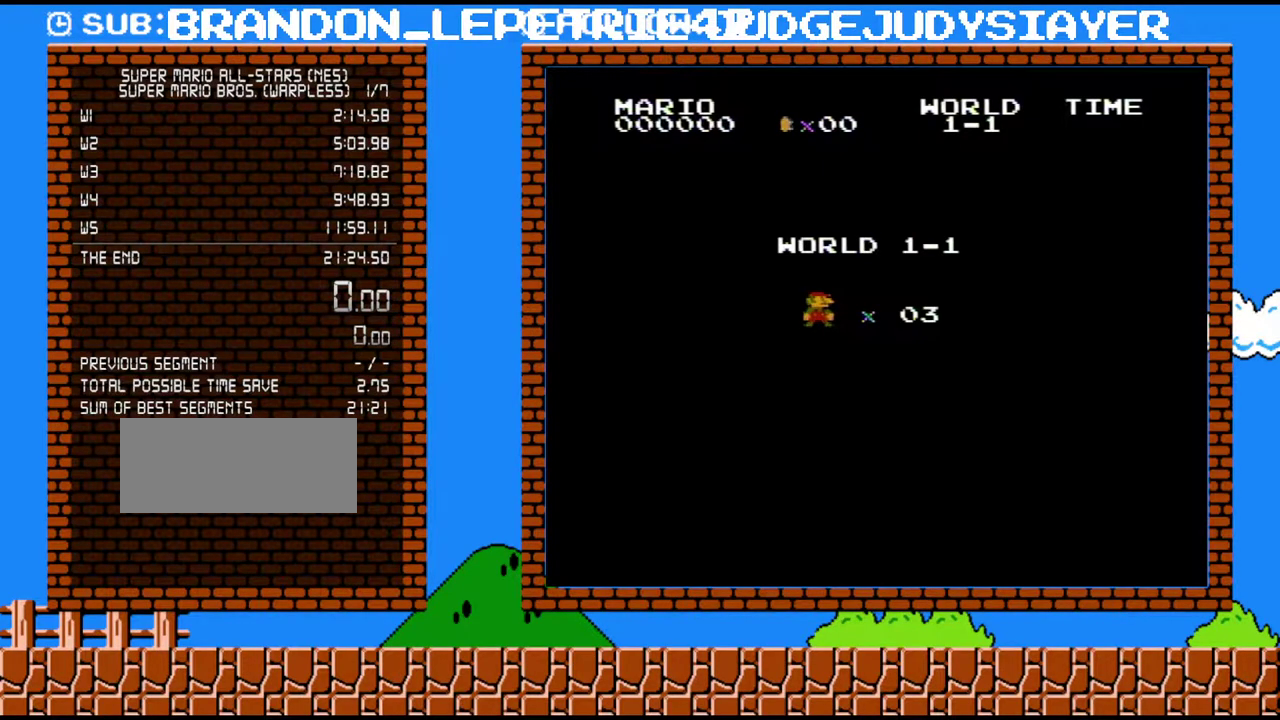
{"buttons": ["B", "DPAD_RIGHT"], "events": []}
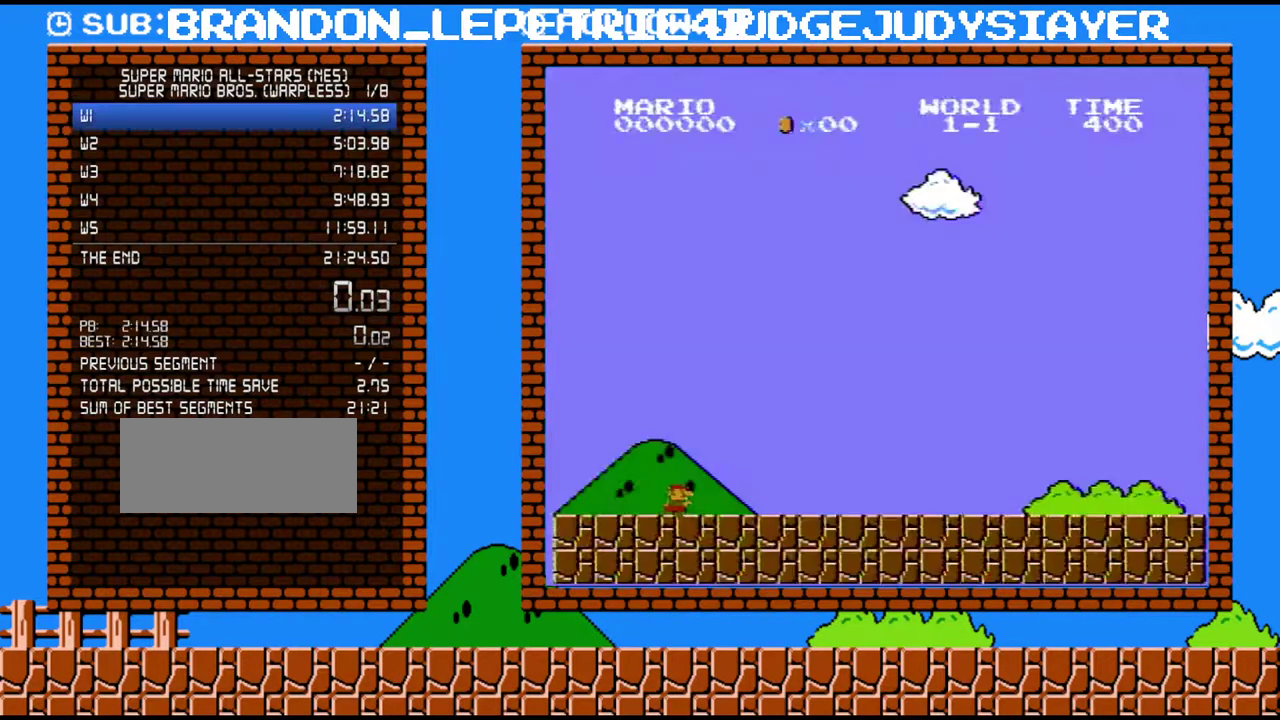
{"buttons": ["B", "DPAD_RIGHT"], "events": []}
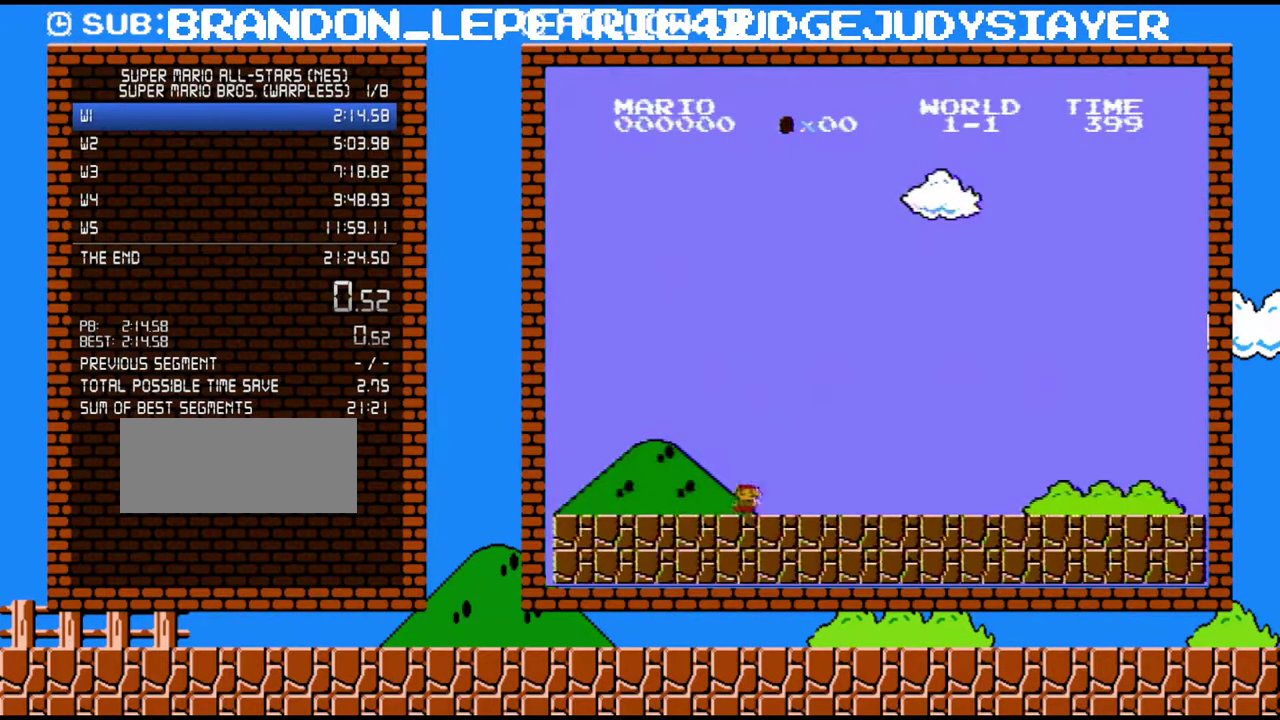
{"buttons": ["B", "DPAD_RIGHT"], "events": []}
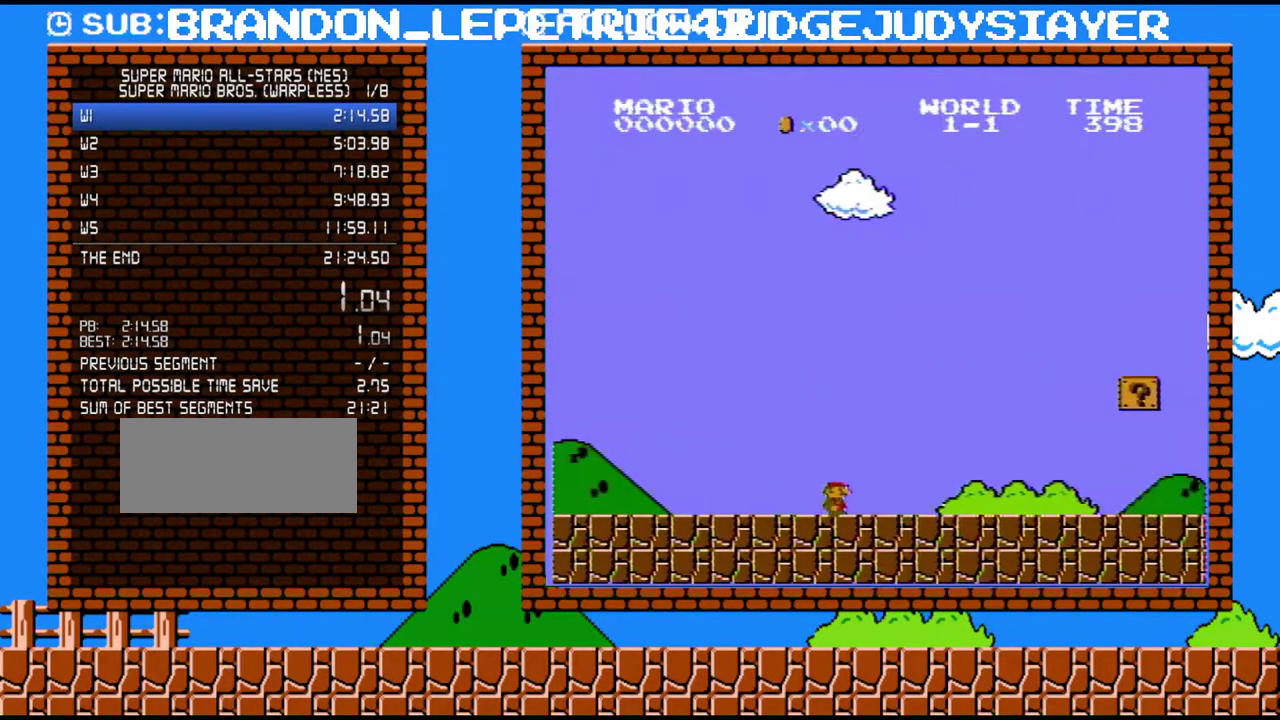
{"buttons": ["B", "DPAD_RIGHT"], "events": []}
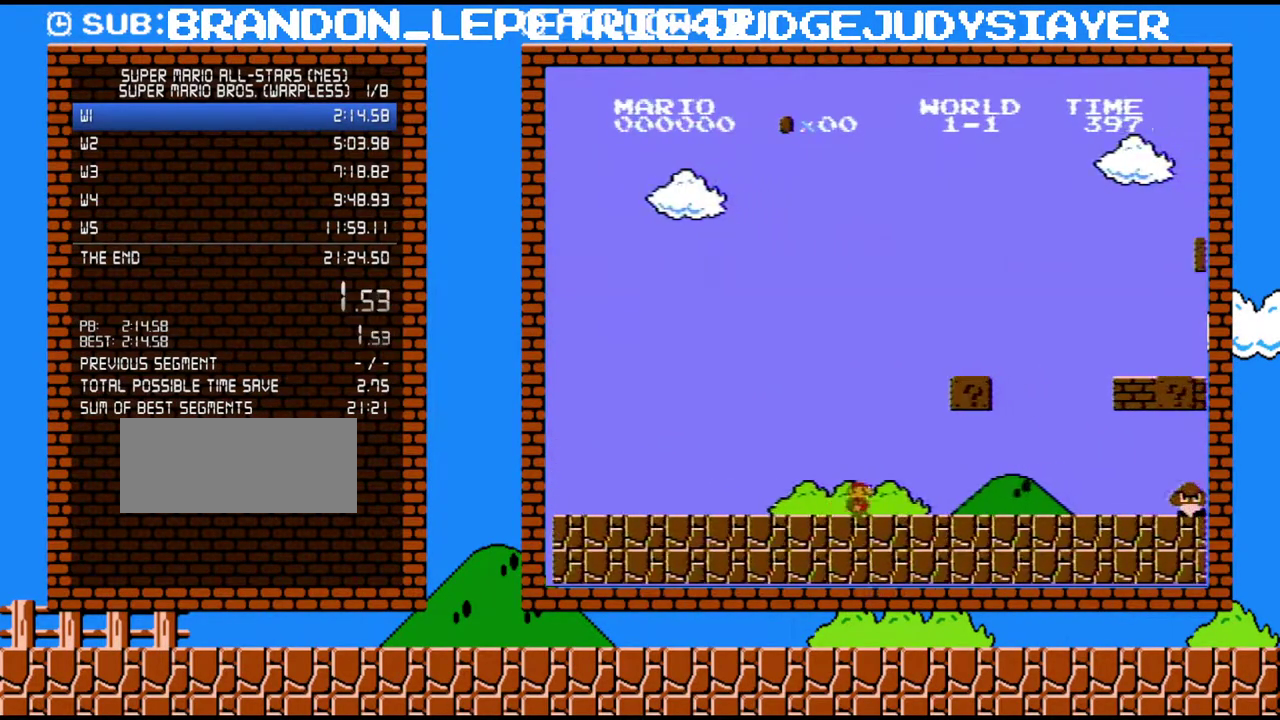
{"buttons": ["B", "DPAD_RIGHT"], "events": []}
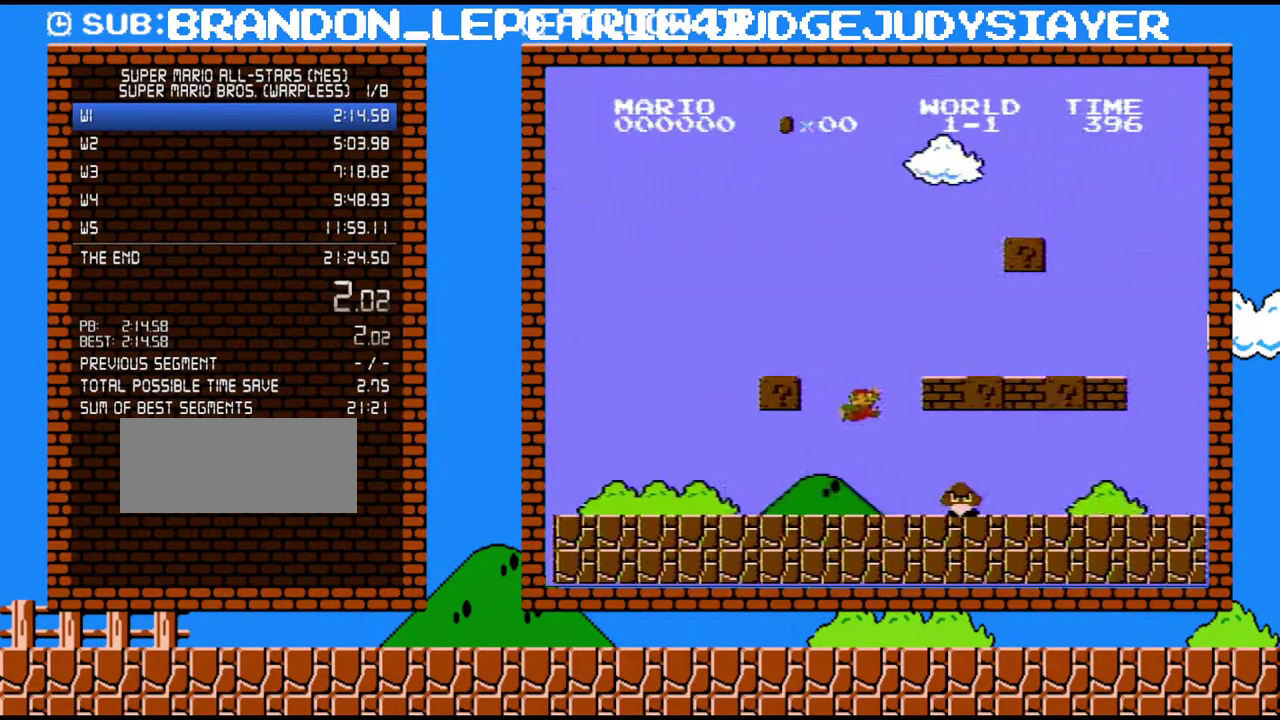
{"buttons": ["B", "DPAD_LEFT"], "events": [[33, "A", "down"], [133, "A", "up"], [167, "DPAD_RIGHT", "up"], [233, "DPAD_LEFT", "down"]]}
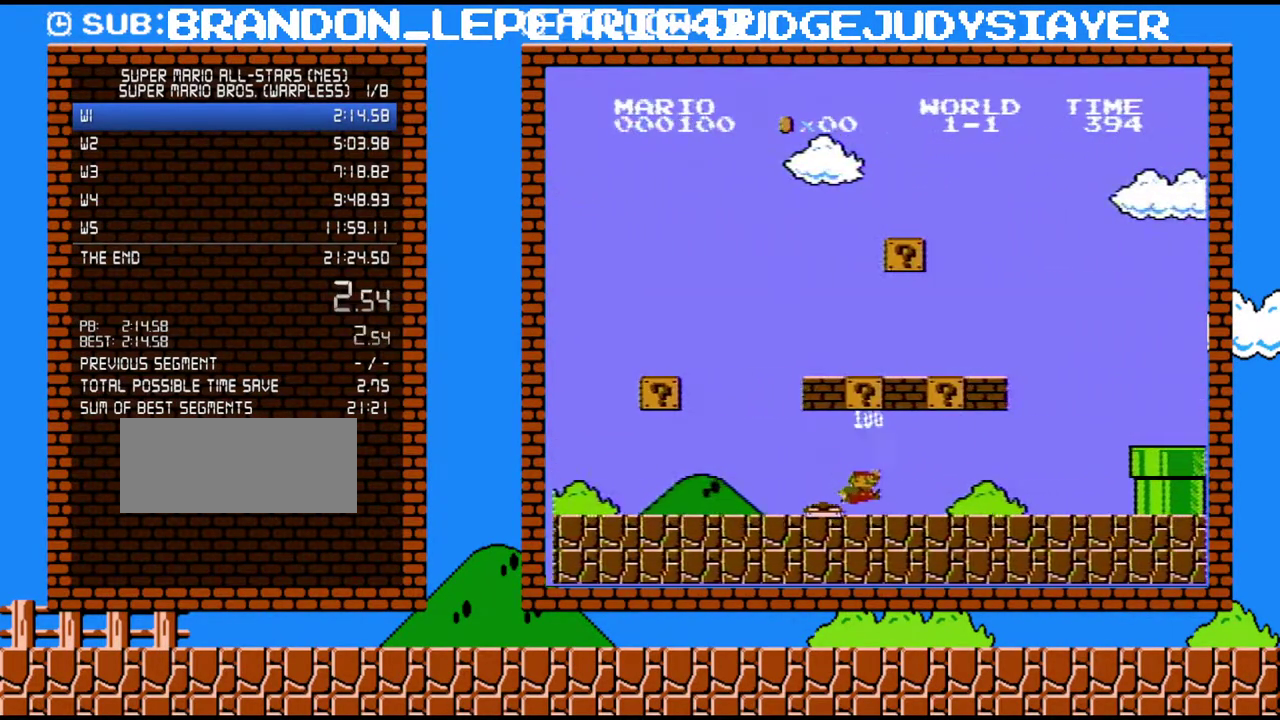
{"buttons": ["A", "B", "DPAD_LEFT"], "events": [[350, "A", "down"]]}
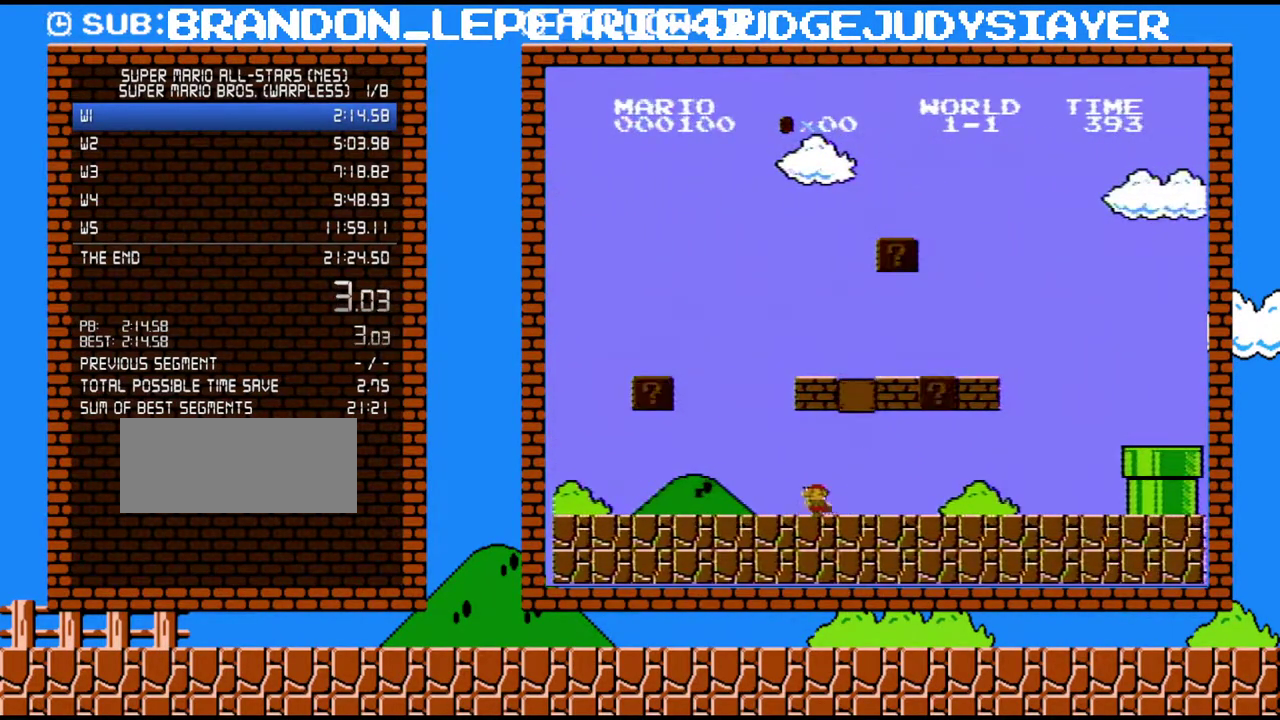
{"buttons": ["A", "B", "DPAD_RIGHT"], "events": [[167, "A", "up"], [317, "DPAD_LEFT", "up"], [317, "DPAD_RIGHT", "down"], [383, "A", "down"]]}
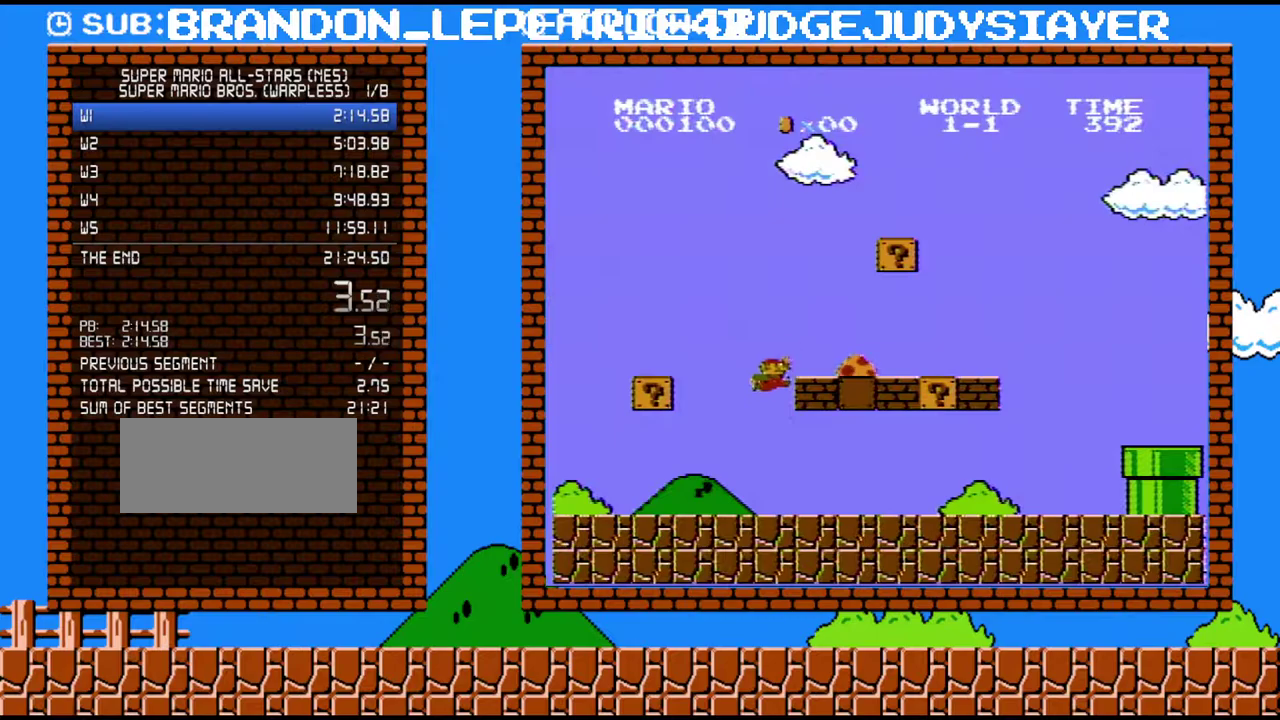
{"buttons": ["A", "B", "DPAD_RIGHT"], "events": []}
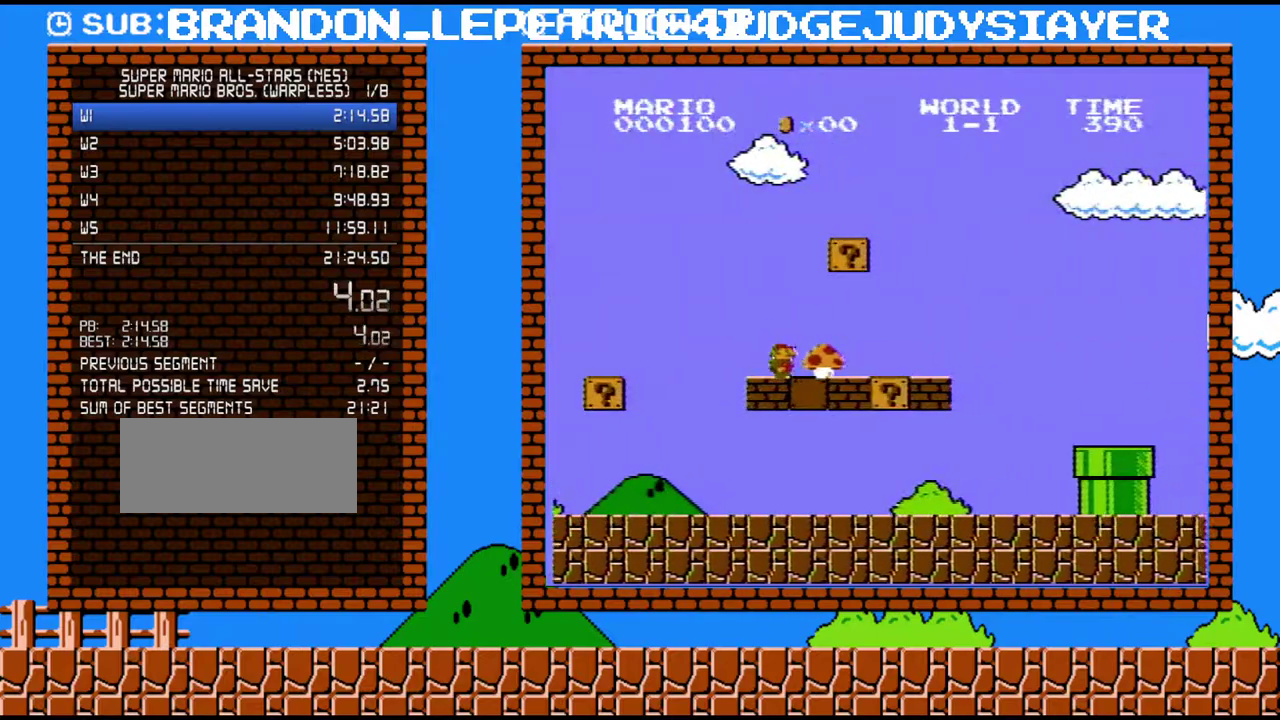
{"buttons": ["B", "DPAD_RIGHT"], "events": [[133, "A", "up"]]}
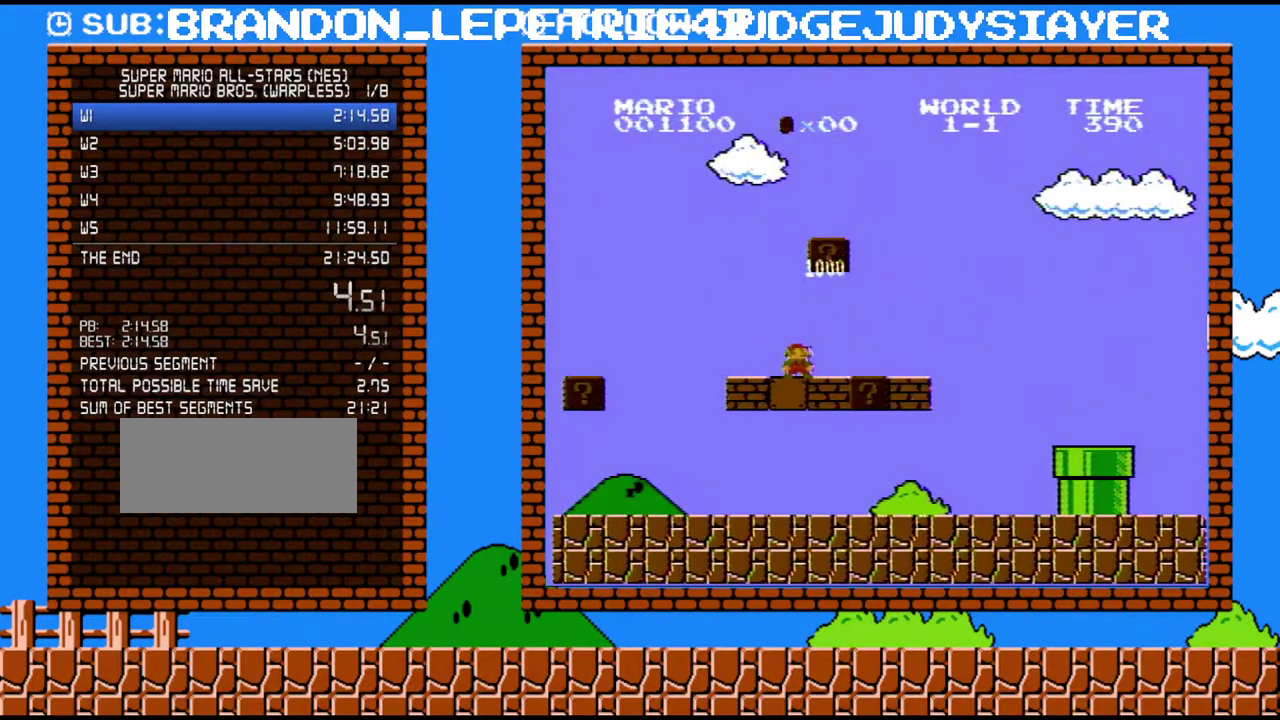
{"buttons": ["B", "DPAD_RIGHT"], "events": []}
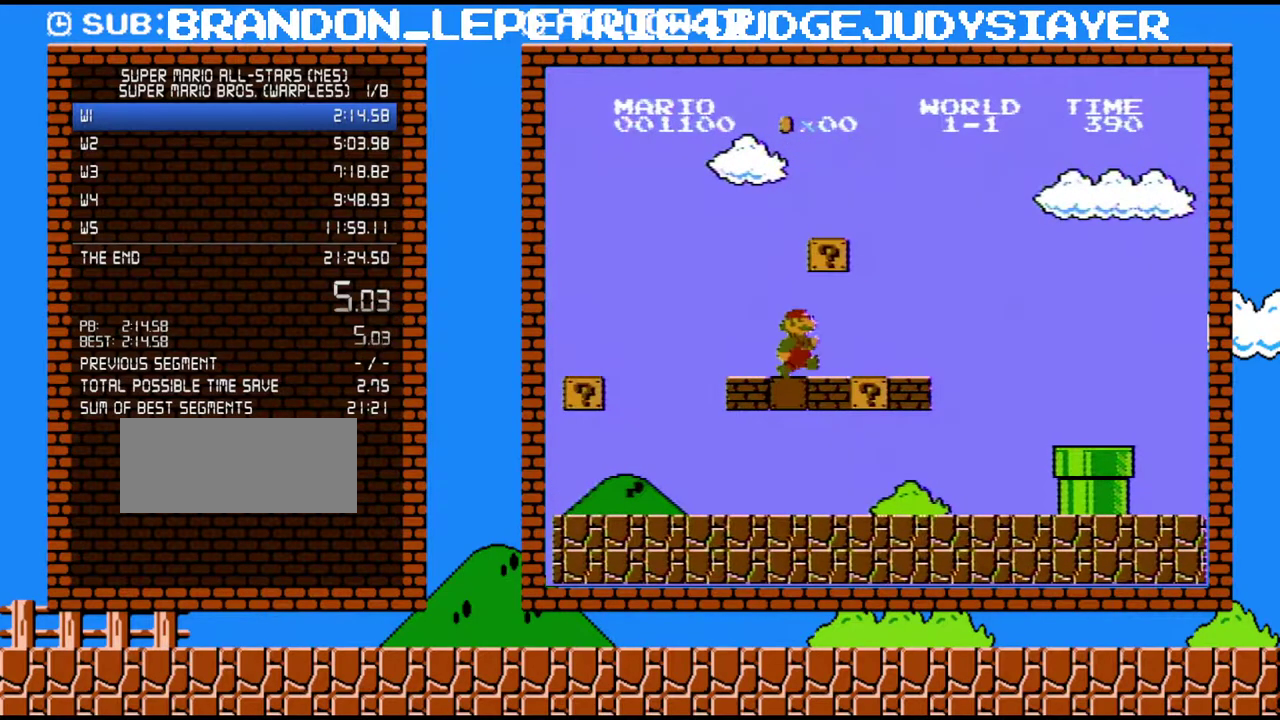
{"buttons": ["B", "DPAD_RIGHT"], "events": []}
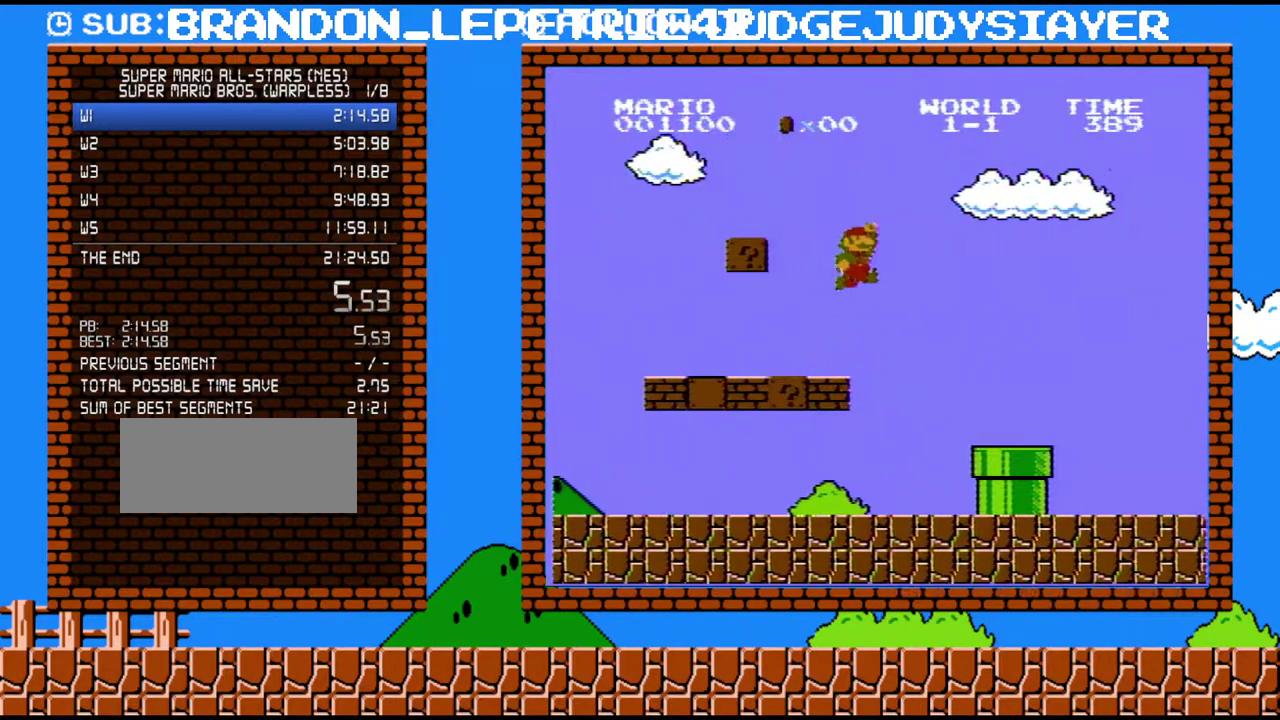
{"buttons": ["B", "DPAD_RIGHT"], "events": [[100, "A", "down"], [250, "A", "up"]]}
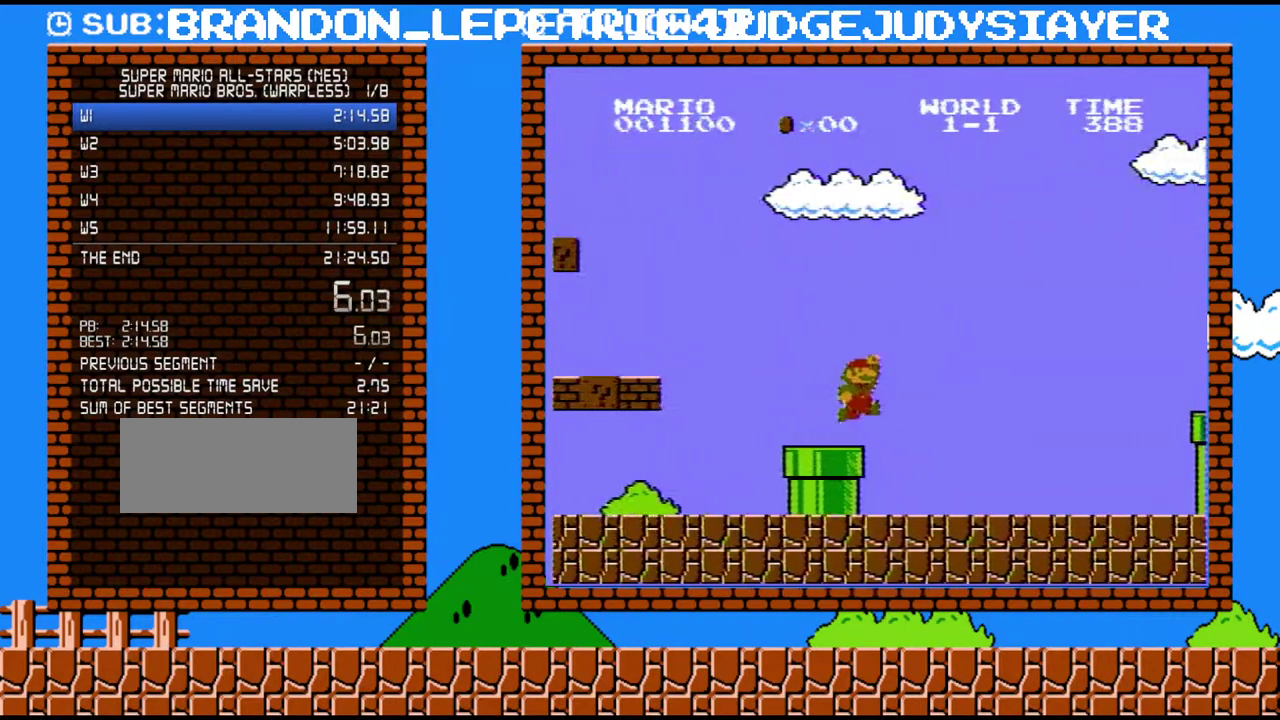
{"buttons": ["B", "DPAD_RIGHT"], "events": []}
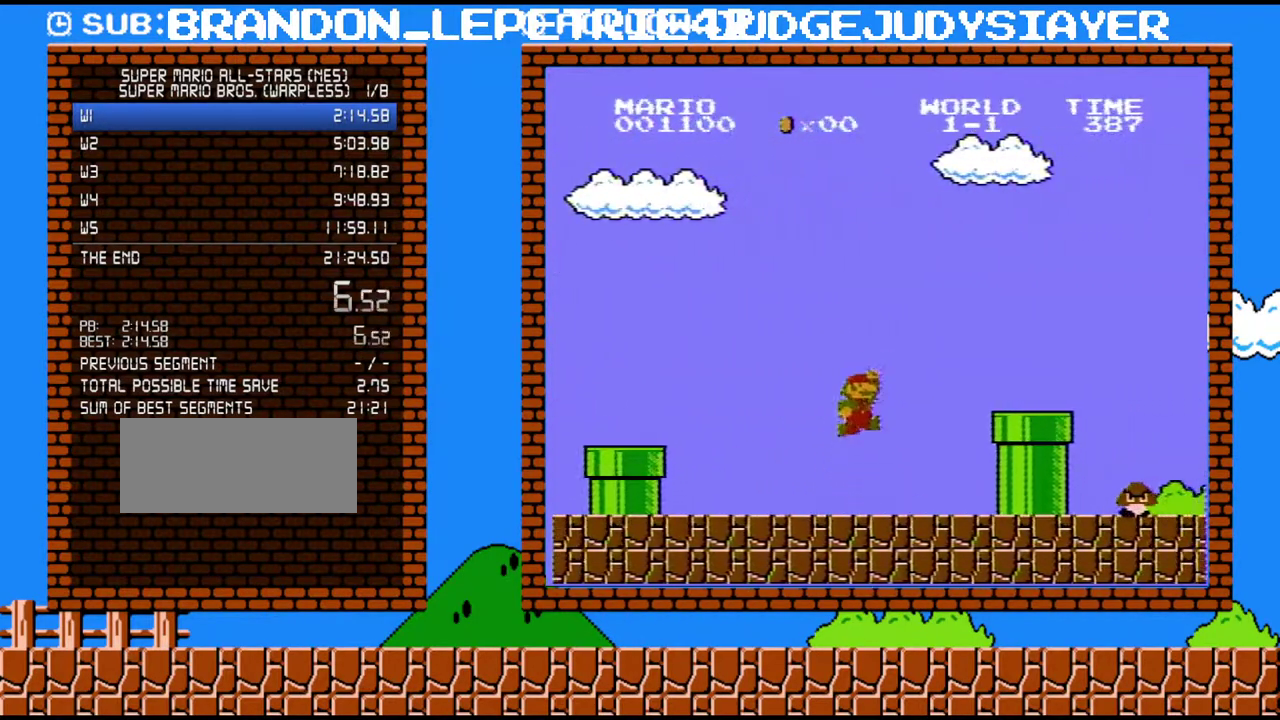
{"buttons": ["B", "DPAD_RIGHT"], "events": [[133, "A", "down"], [450, "A", "up"]]}
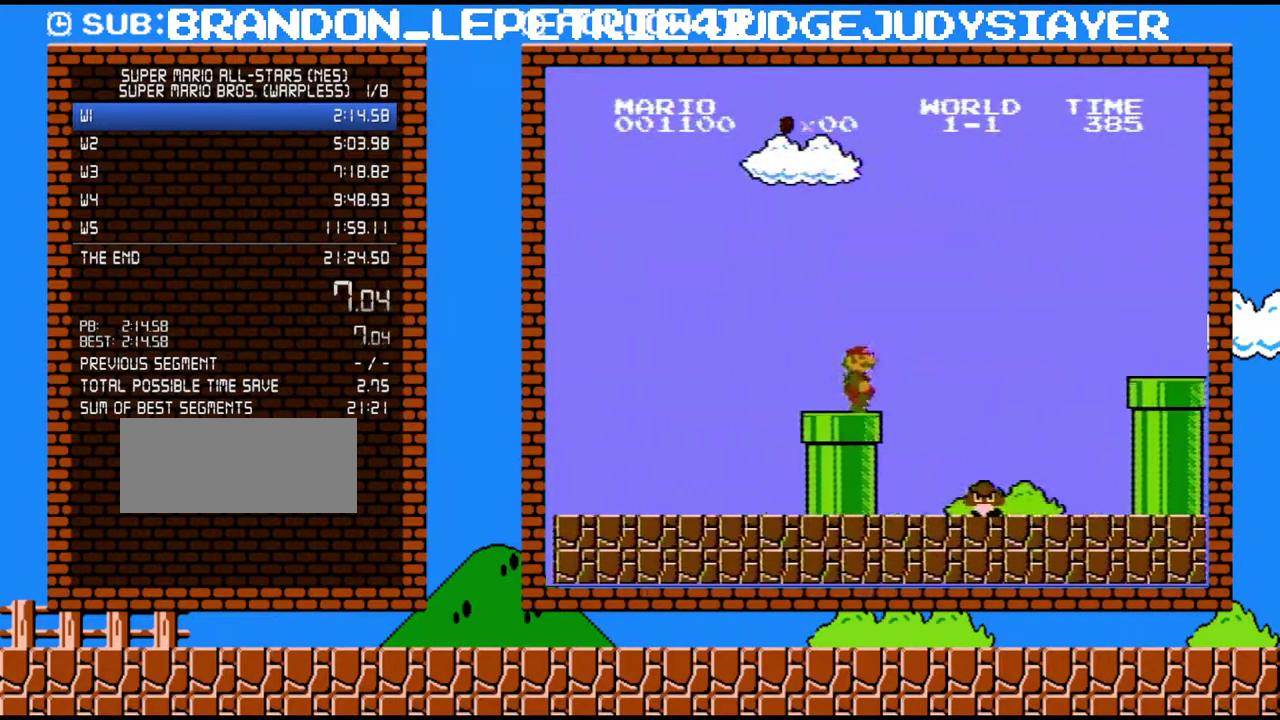
{"buttons": ["A", "B", "DPAD_RIGHT"], "events": [[267, "A", "down"]]}
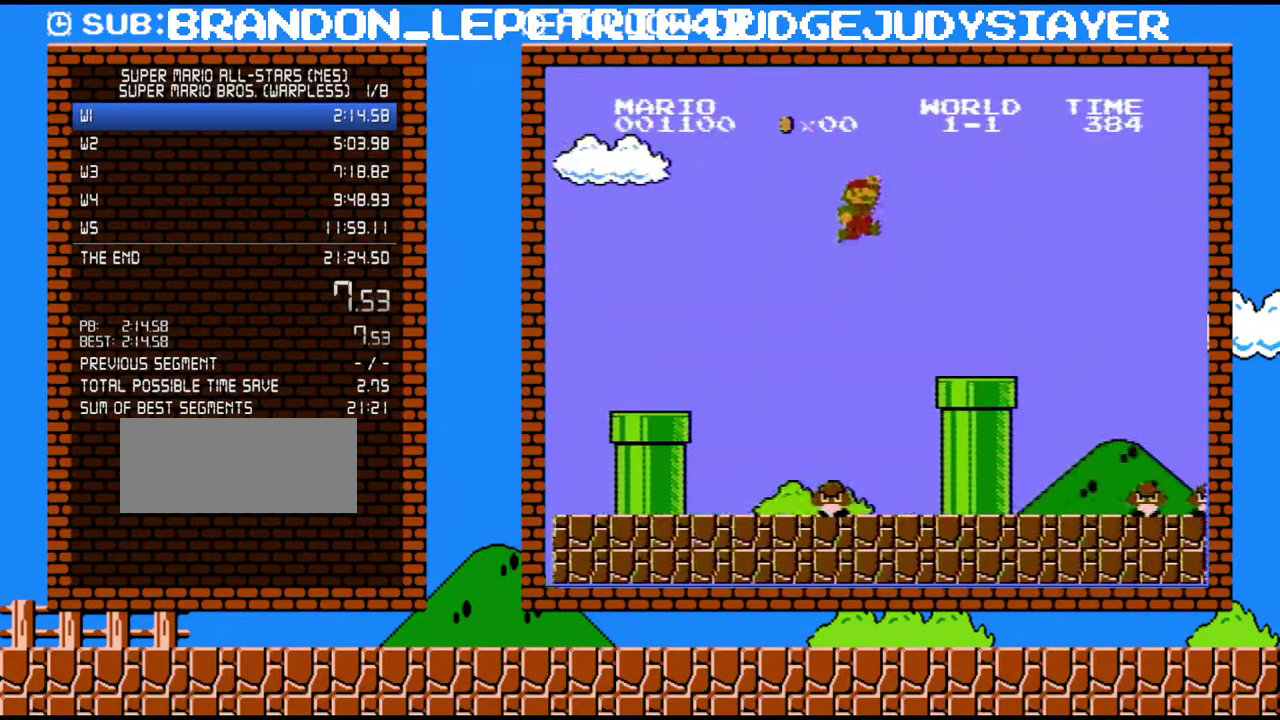
{"buttons": ["B", "DPAD_RIGHT"], "events": [[167, "A", "up"]]}
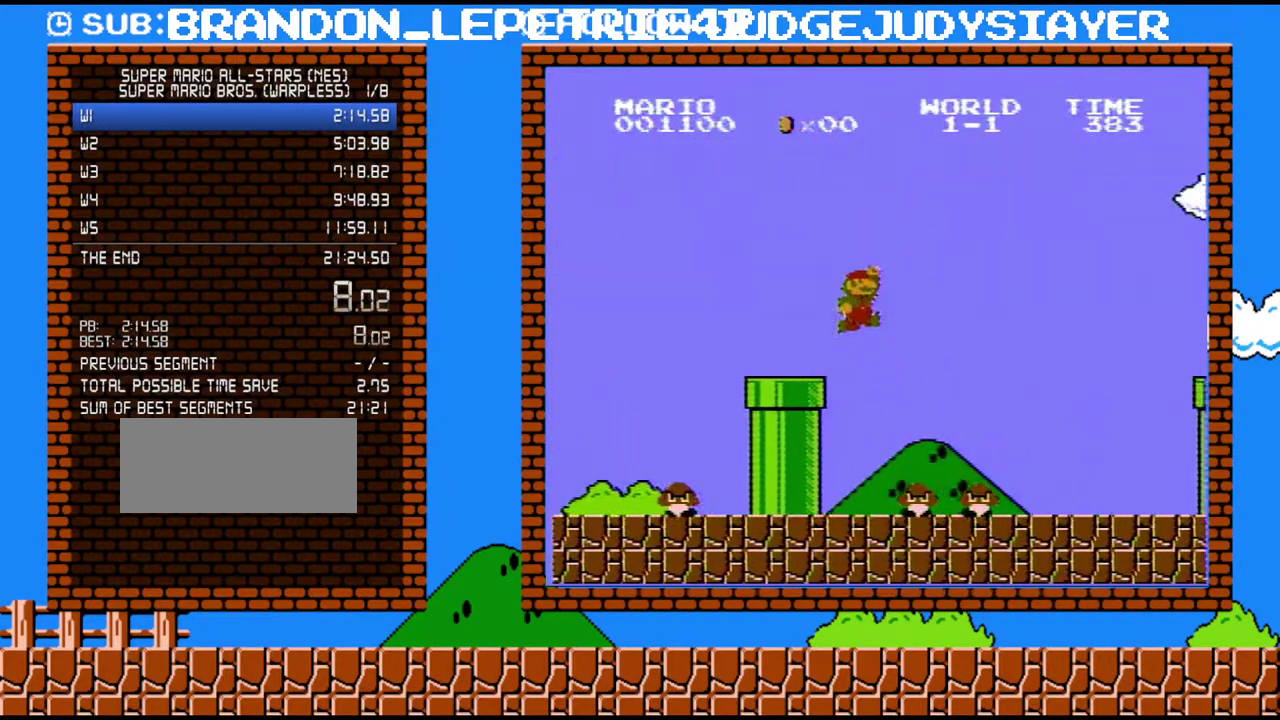
{"buttons": ["A", "B", "DPAD_RIGHT"], "events": [[200, "A", "down"]]}
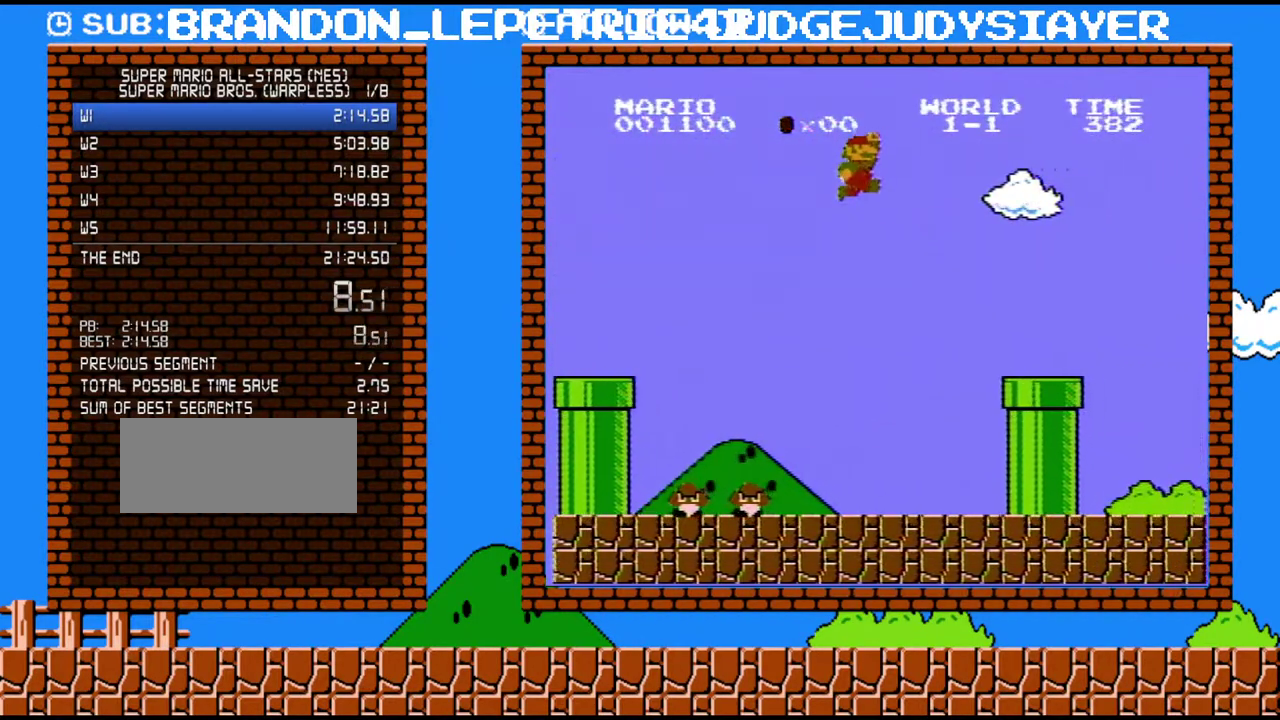
{"buttons": ["B", "DPAD_RIGHT"], "events": [[233, "A", "up"]]}
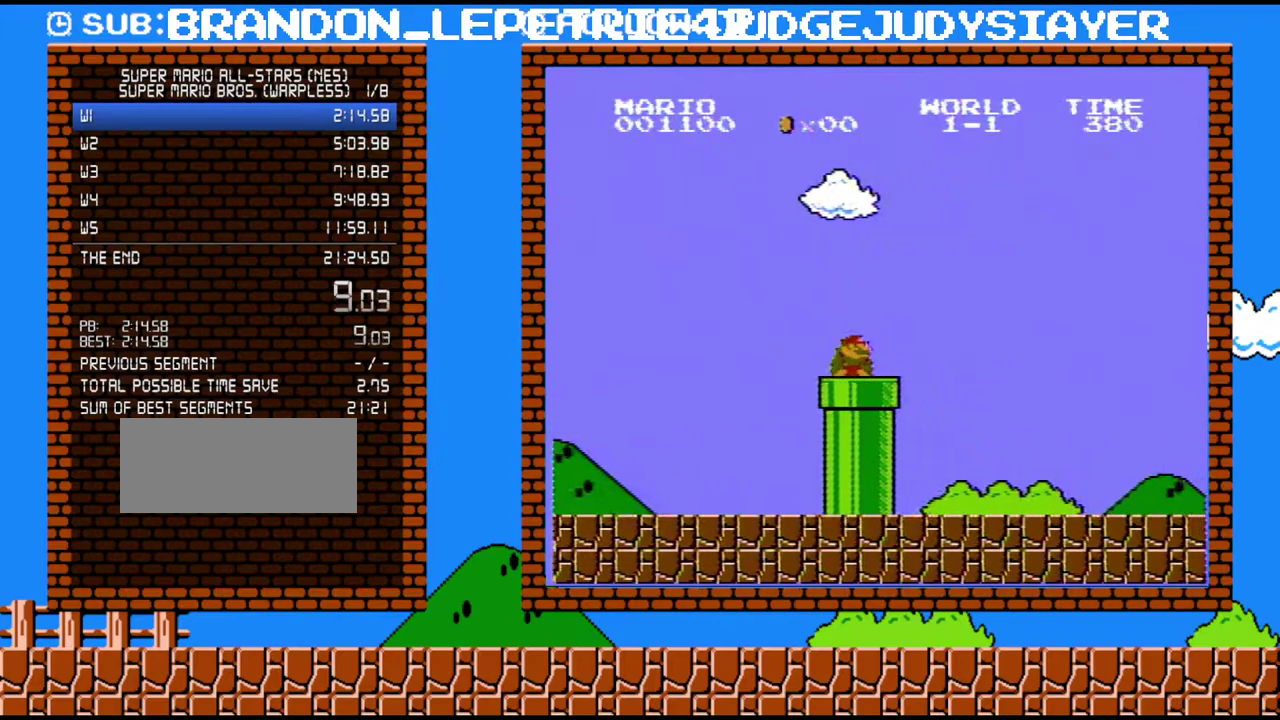
{"buttons": ["B"], "events": [[17, "DPAD_DOWN", "down"], [33, "DPAD_RIGHT", "up"], [483, "DPAD_DOWN", "up"]]}
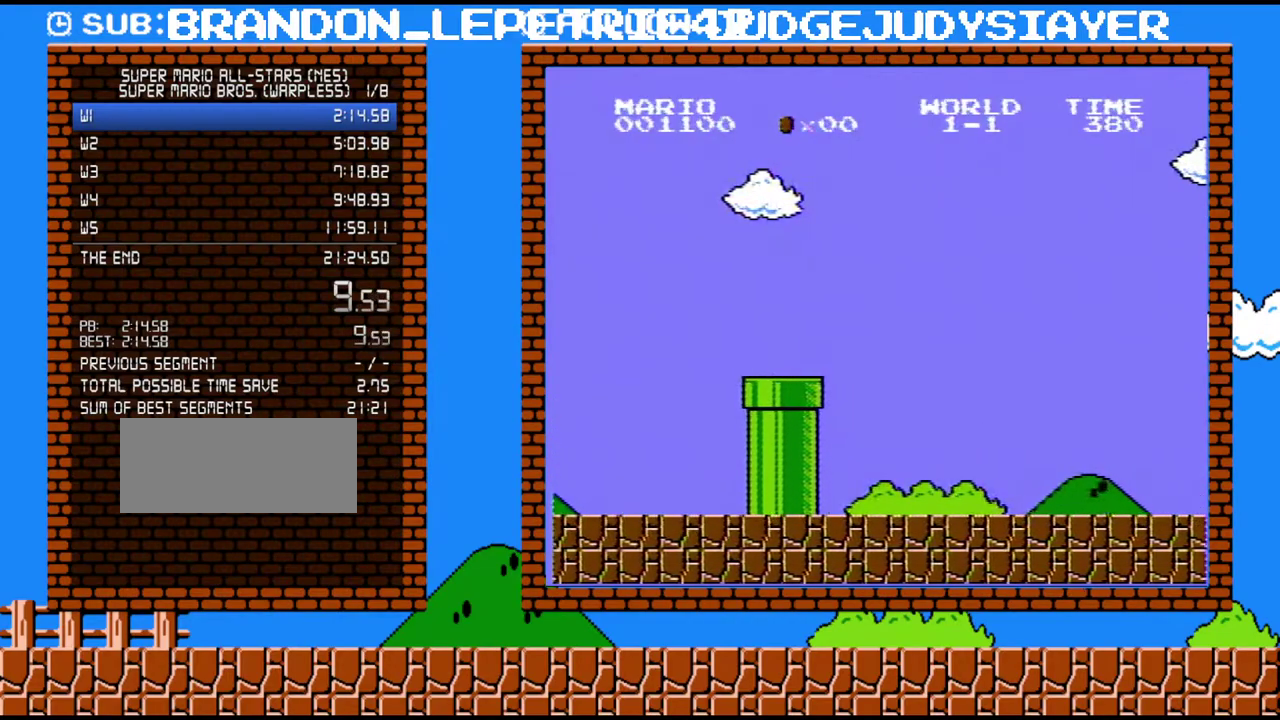
{"buttons": ["B"], "events": []}
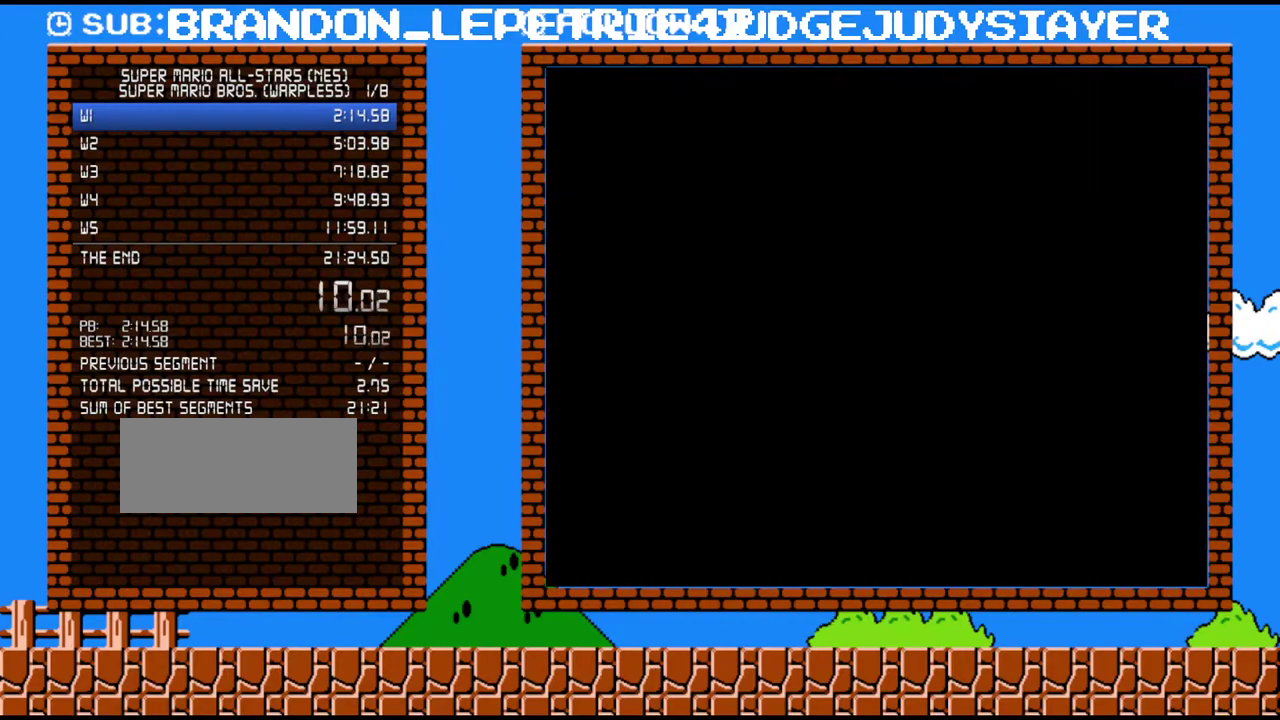
{"buttons": ["B"], "events": []}
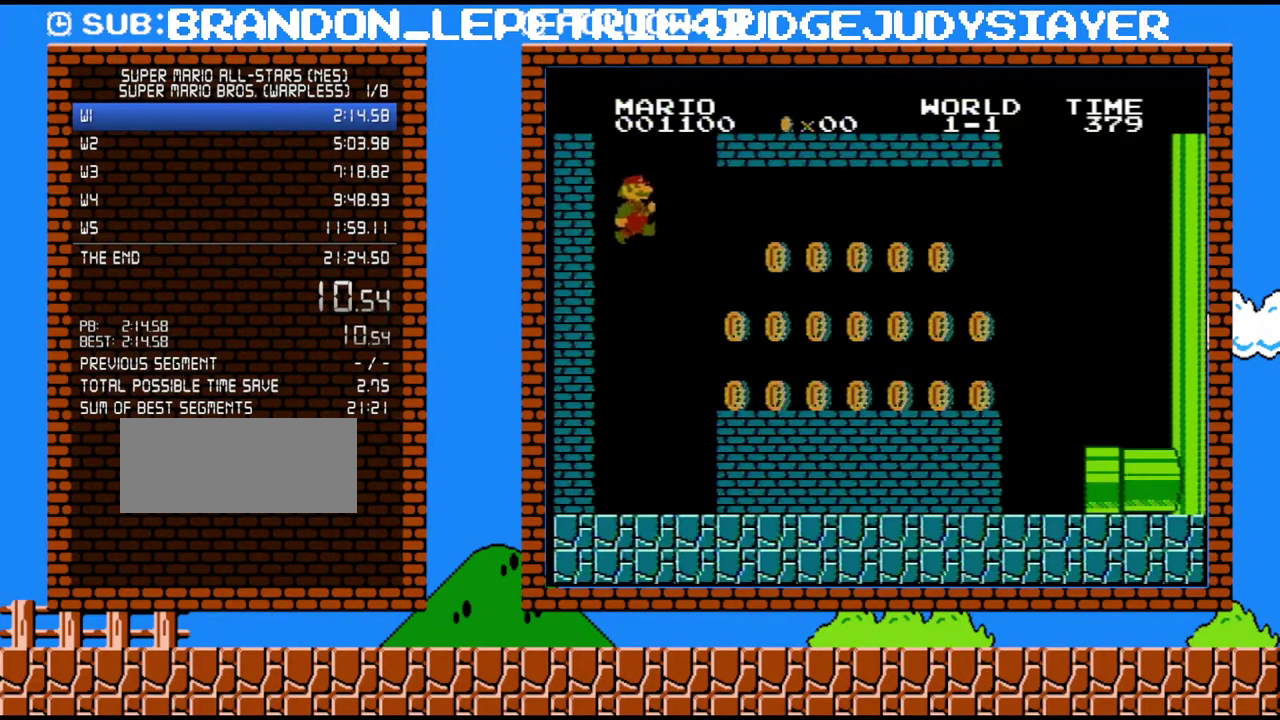
{"buttons": ["B"], "events": []}
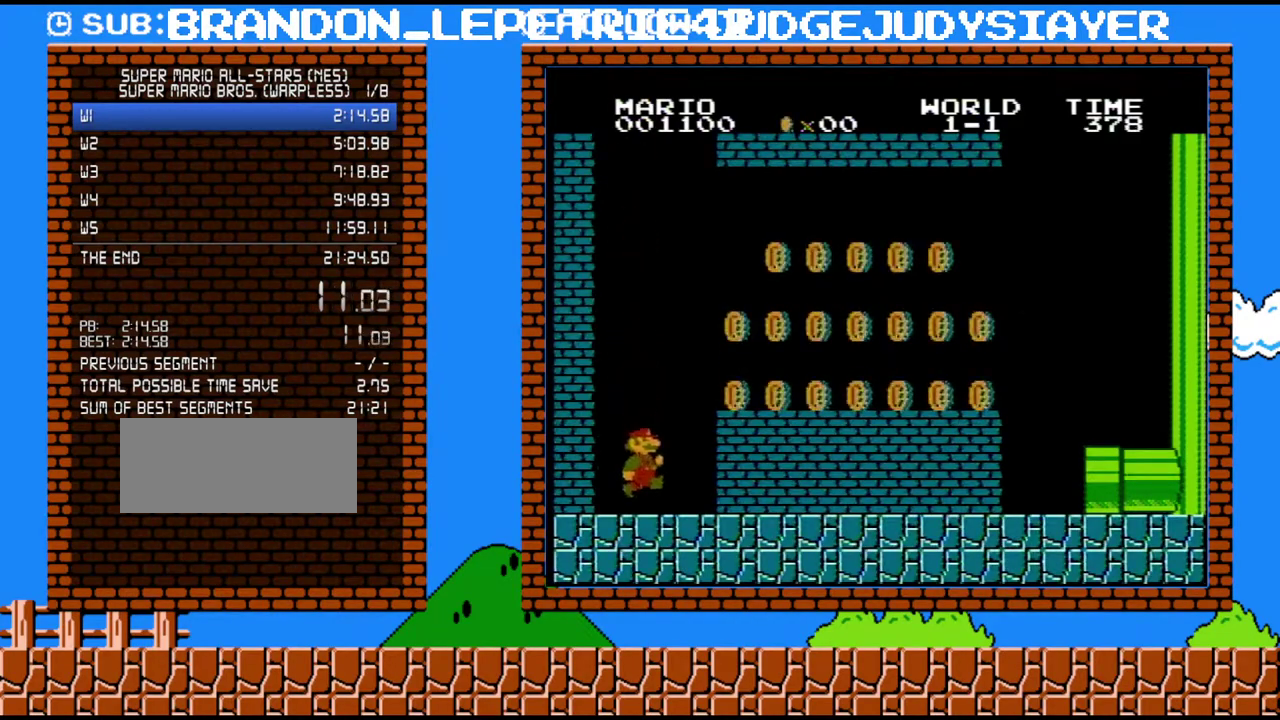
{"buttons": ["A", "B", "DPAD_RIGHT"], "events": [[17, "DPAD_RIGHT", "down"], [350, "A", "down"]]}
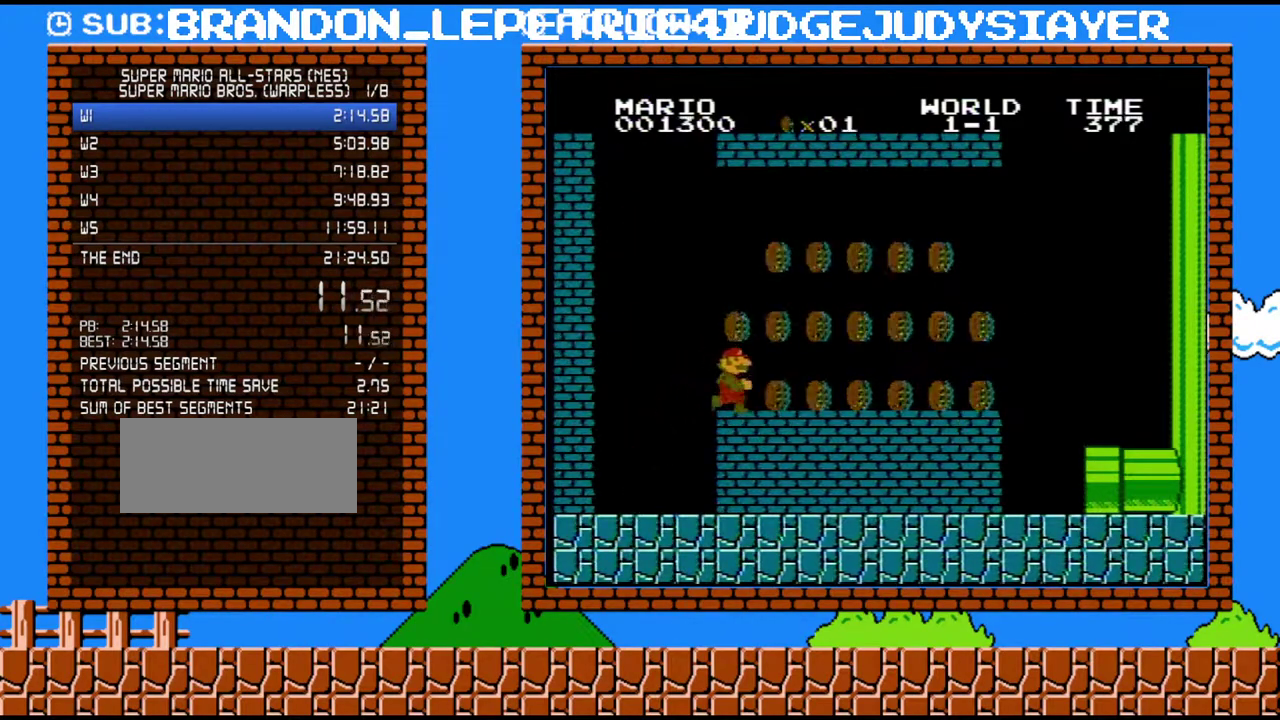
{"buttons": ["B", "DPAD_RIGHT"], "events": [[67, "A", "up"]]}